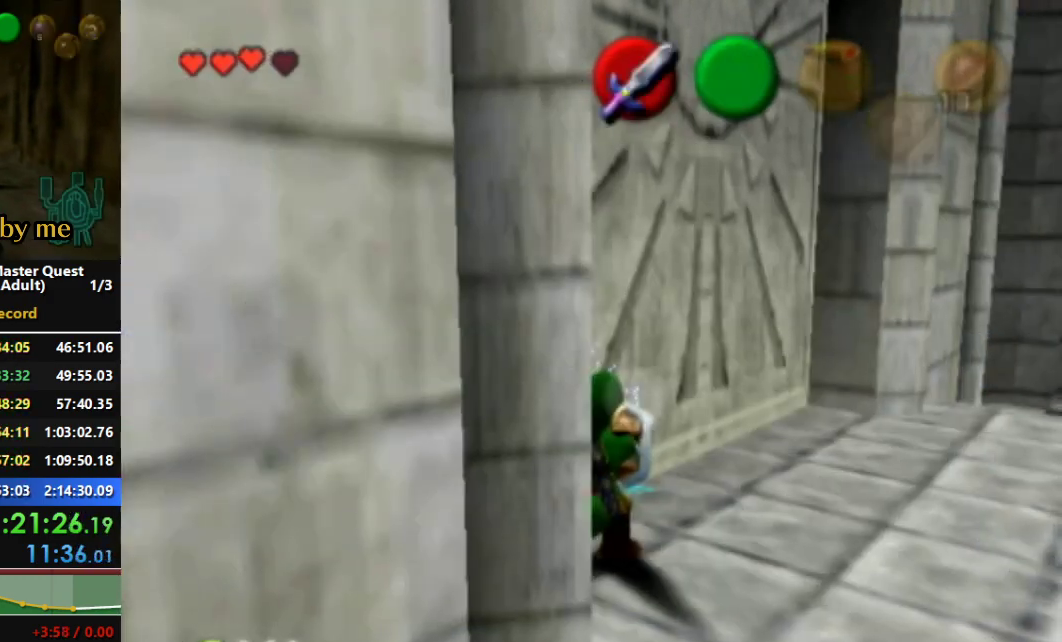
Gameplay with a controller (Nintendo layout); each line is a JSON object with the inputs held at the frame after it (dt_ms = milliseconds from this image to that frame). "events" lists button and stick changes between this image and that frame as [ms after this image, input, new state], when the widget could be followed in between. Not read: L3 R3 START.
{"dt_ms": 500, "buttons": ["R1"], "left_stick": "left", "right_stick": "center", "events": []}
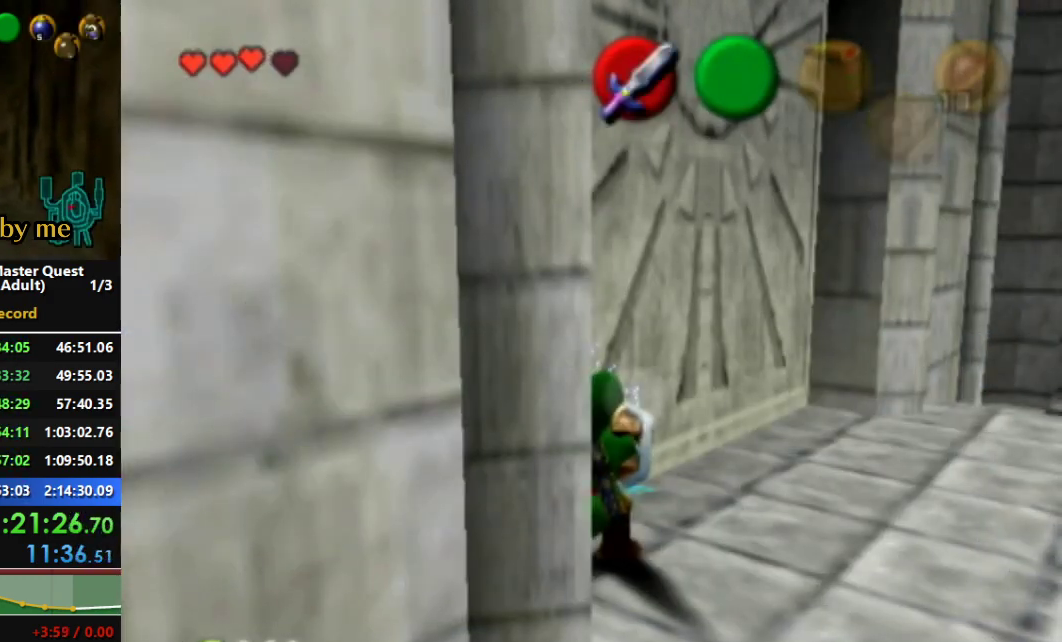
{"dt_ms": 500, "buttons": ["R1"], "left_stick": "left", "right_stick": "center", "events": []}
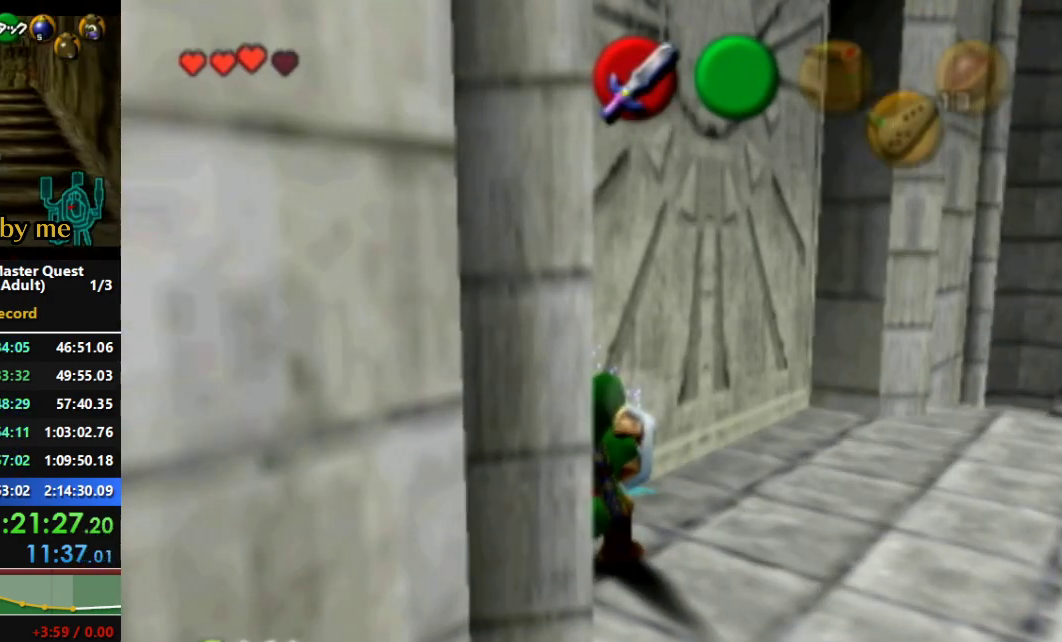
{"dt_ms": 500, "buttons": ["R1"], "left_stick": "left", "right_stick": "center", "events": []}
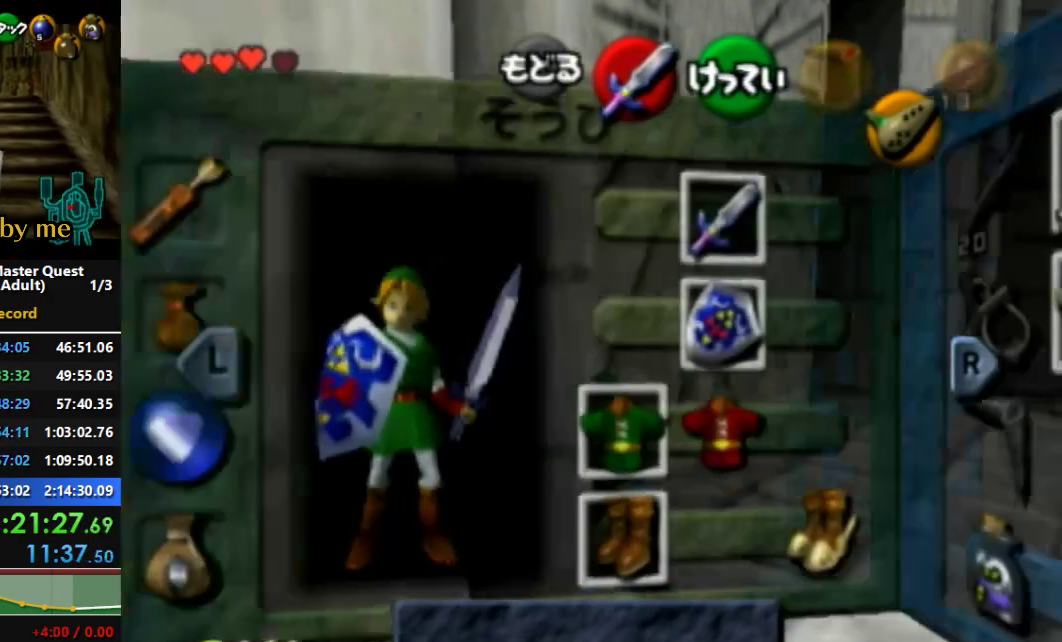
{"dt_ms": 500, "buttons": ["R1"], "left_stick": "left", "right_stick": "center", "events": []}
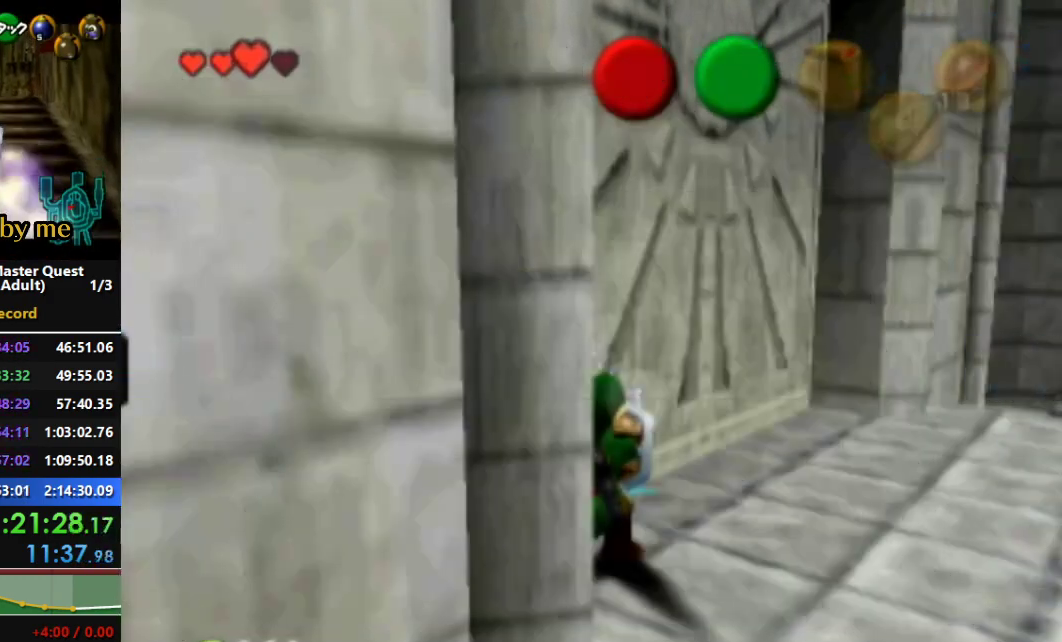
{"dt_ms": 500, "buttons": ["R1"], "left_stick": "left", "right_stick": "center", "events": []}
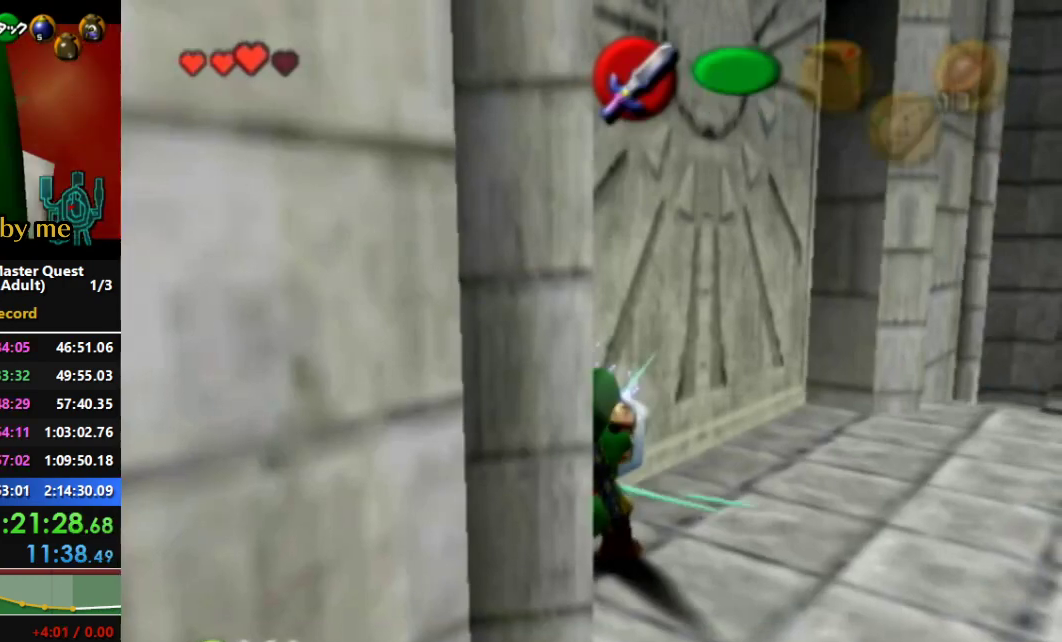
{"dt_ms": 500, "buttons": ["R1"], "left_stick": "left", "right_stick": "center", "events": []}
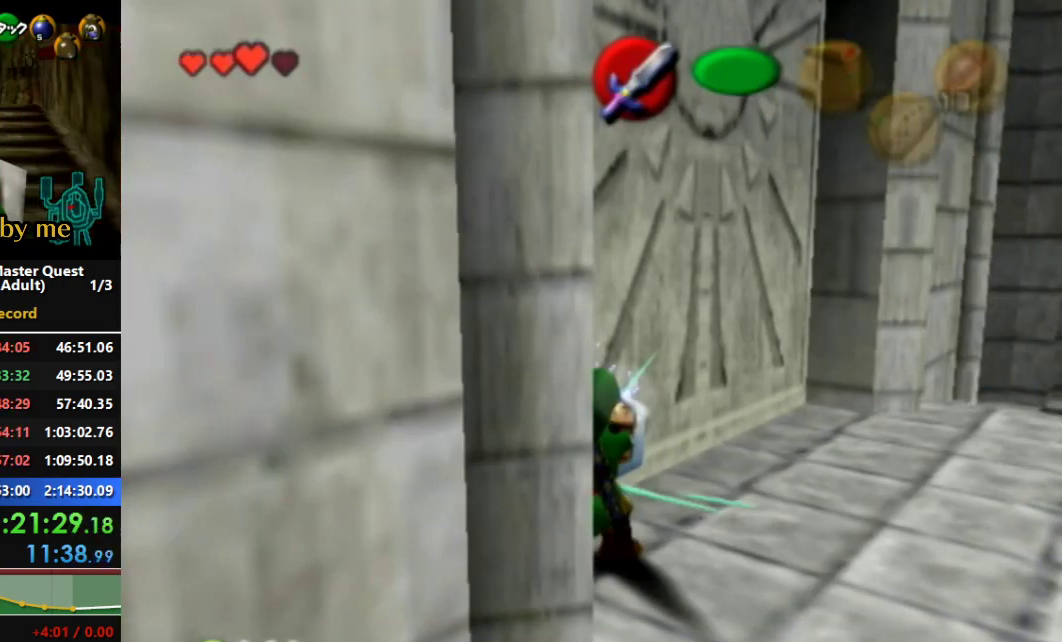
{"dt_ms": 500, "buttons": ["R1"], "left_stick": "center", "right_stick": "center", "events": [[233, "left_stick", "center"]]}
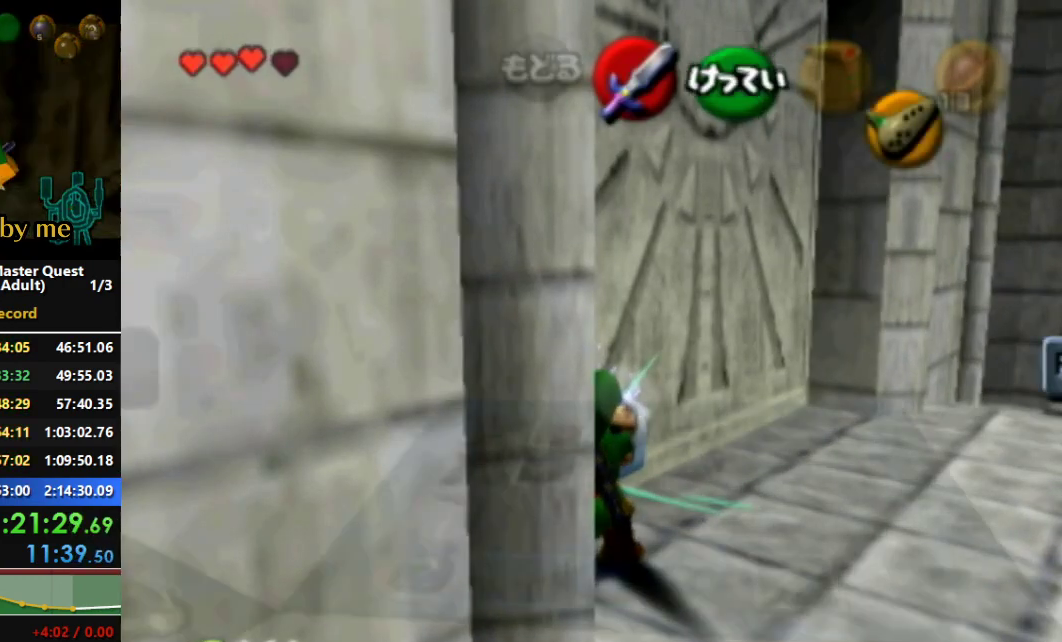
{"dt_ms": 500, "buttons": ["R1"], "left_stick": "center", "right_stick": "center", "events": []}
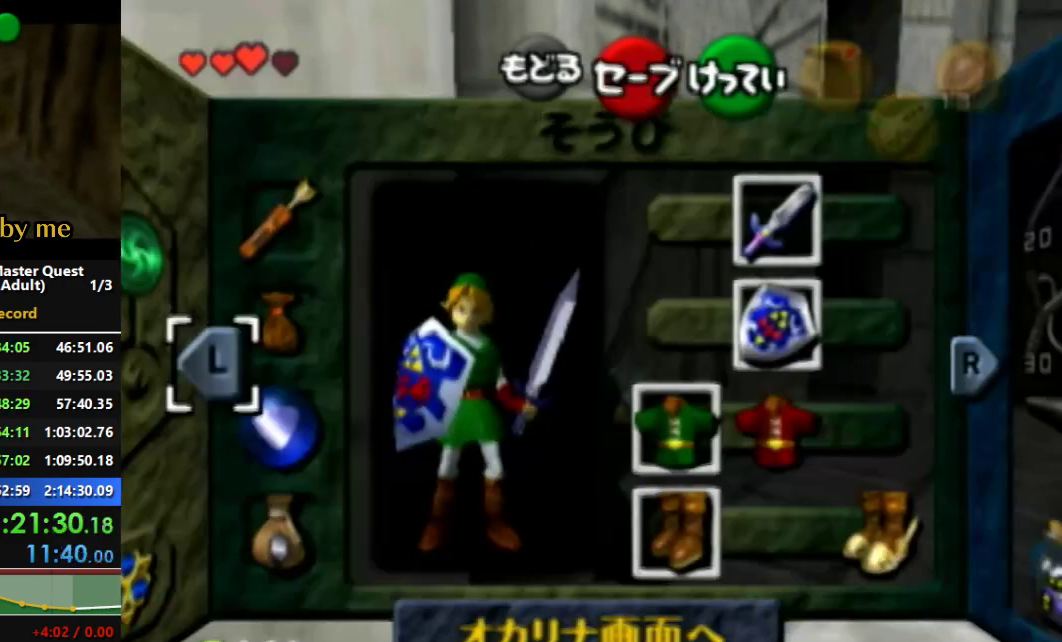
{"dt_ms": 500, "buttons": [], "left_stick": "right", "right_stick": "center", "events": [[333, "left_stick", "right"], [500, "R1", "up"]]}
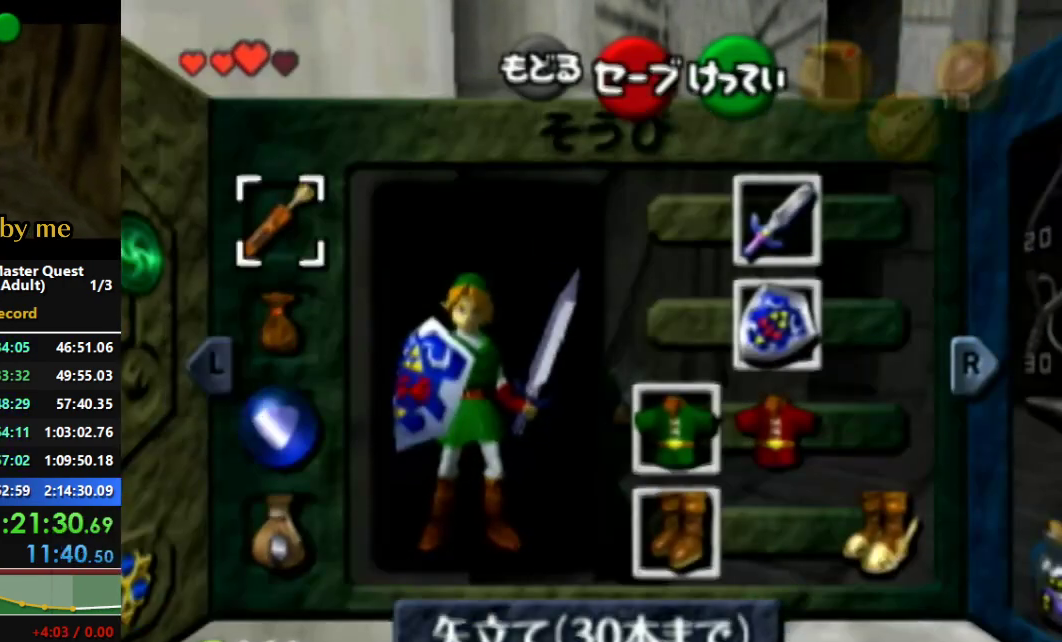
{"dt_ms": 500, "buttons": [], "left_stick": "center", "right_stick": "center", "events": [[33, "left_stick", "down"], [100, "left_stick", "down-right"], [267, "left_stick", "right"], [433, "left_stick", "center"]]}
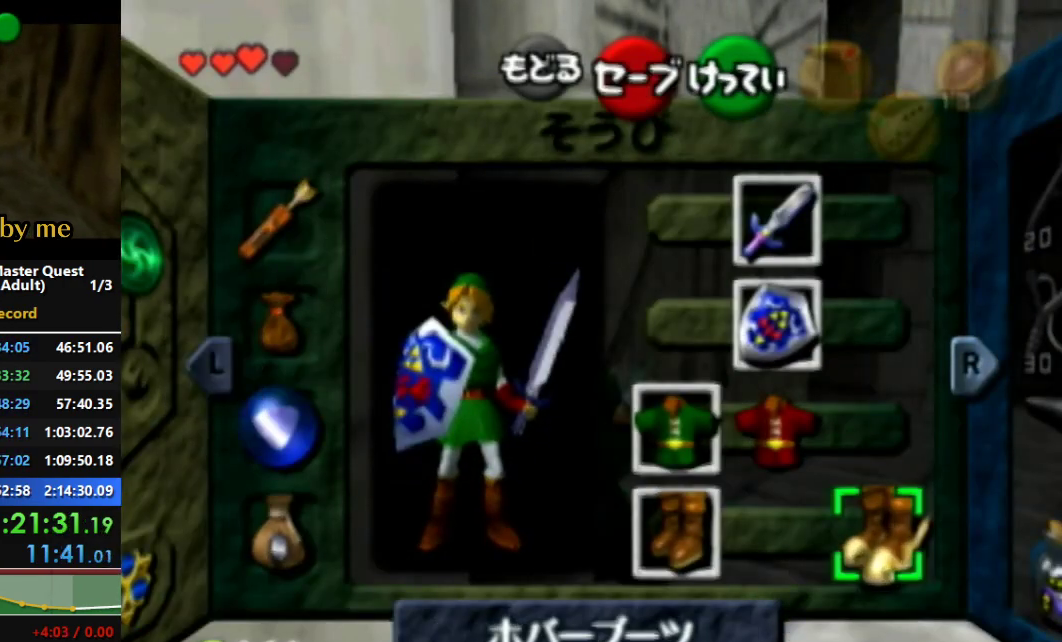
{"dt_ms": 500, "buttons": [], "left_stick": "center", "right_stick": "center", "events": [[133, "A", "down"], [267, "A", "up"]]}
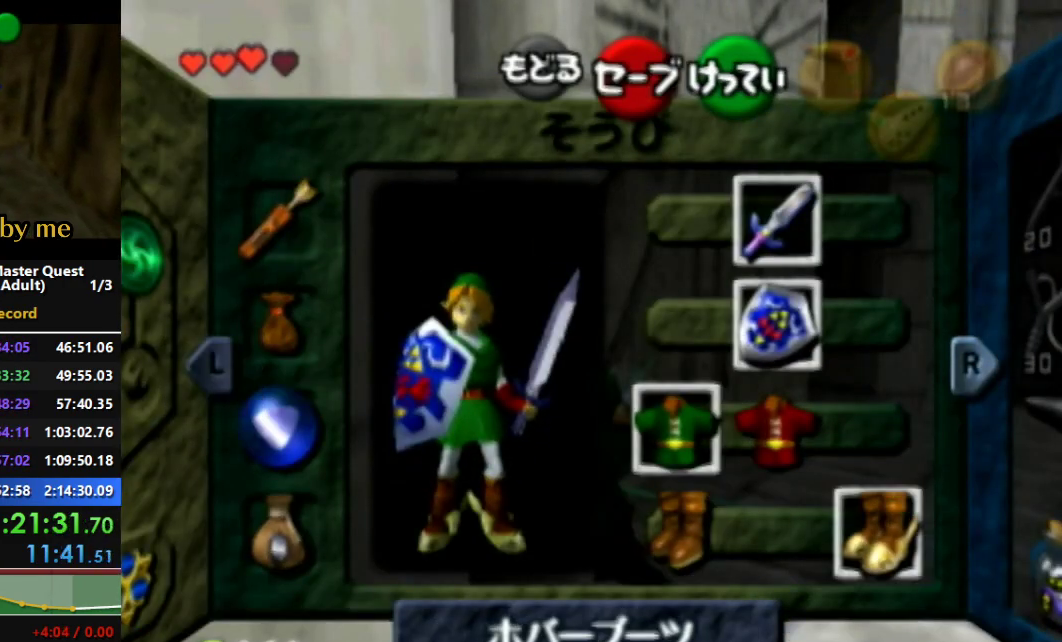
{"dt_ms": 500, "buttons": [], "left_stick": "center", "right_stick": "center", "events": []}
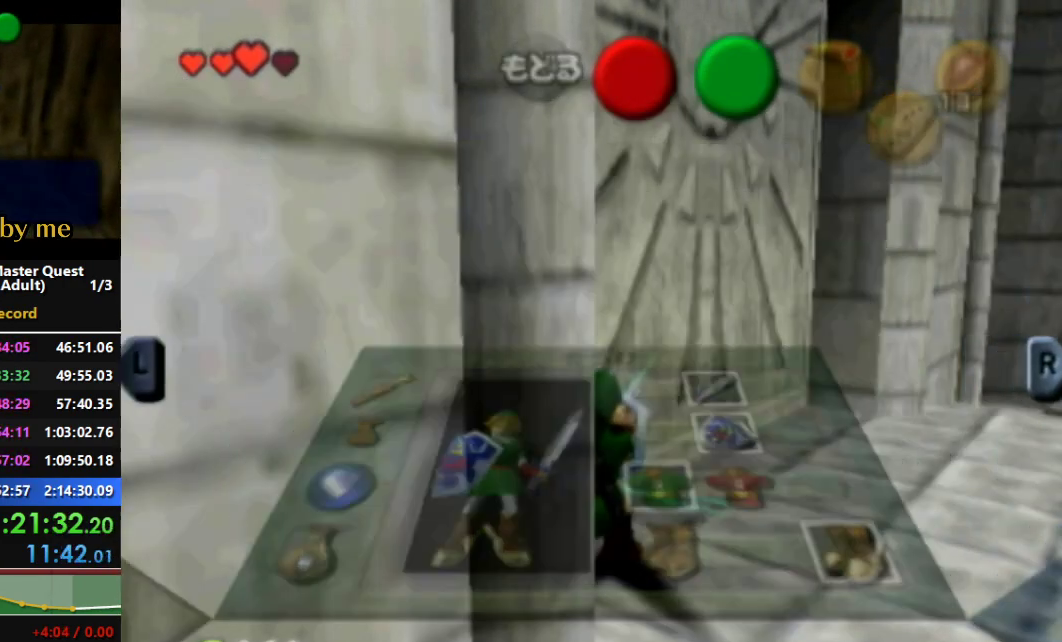
{"dt_ms": 1000, "buttons": [], "left_stick": "right", "right_stick": "center"}
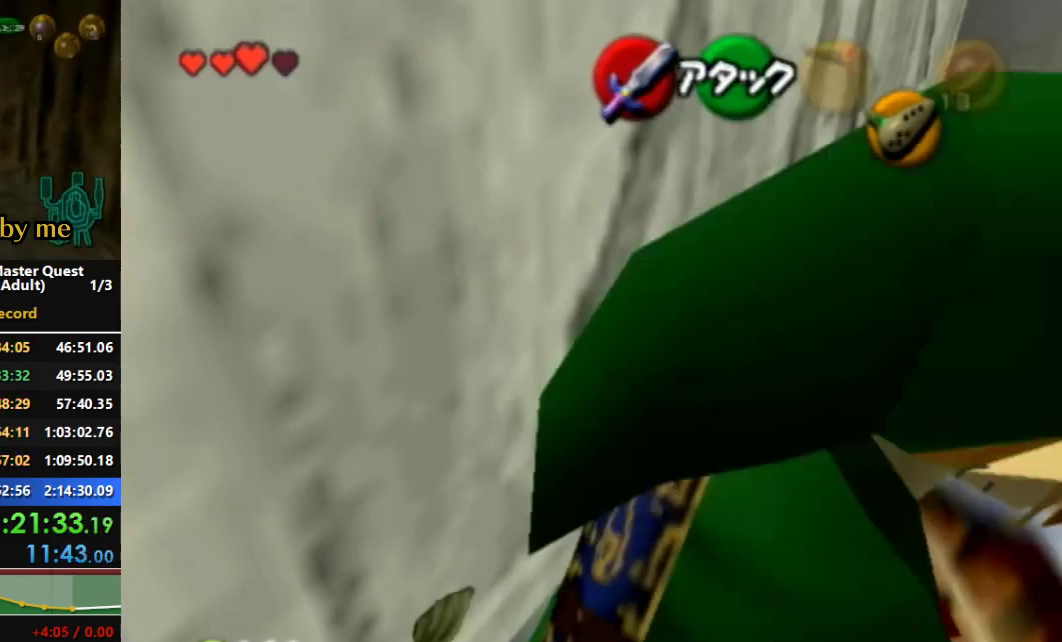
{"dt_ms": 1000, "buttons": [], "left_stick": "center", "right_stick": "center"}
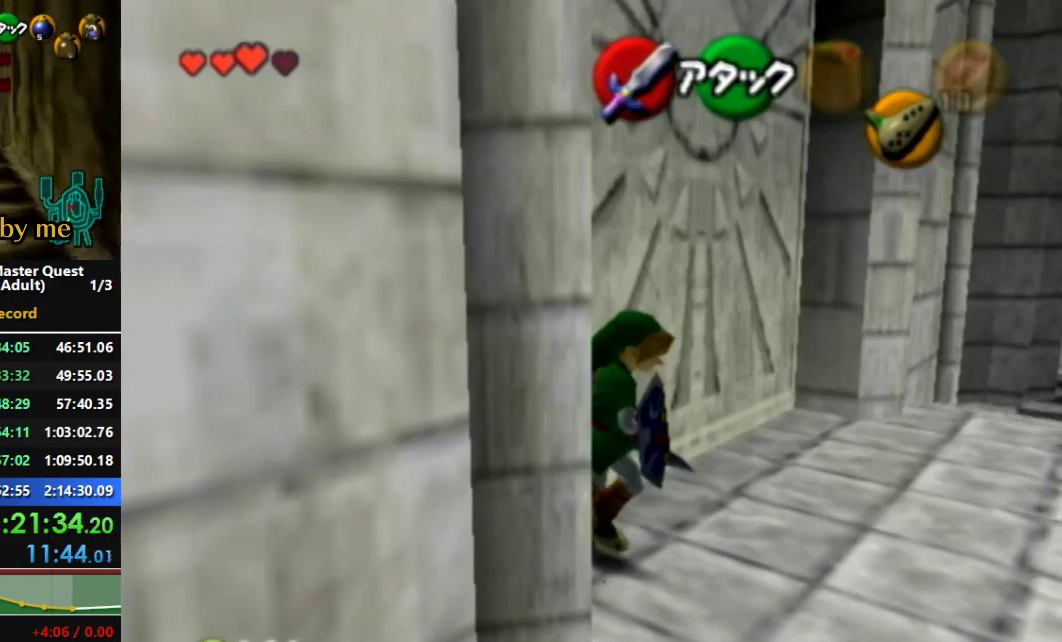
{"dt_ms": 500, "buttons": [], "left_stick": "center", "right_stick": "center", "events": []}
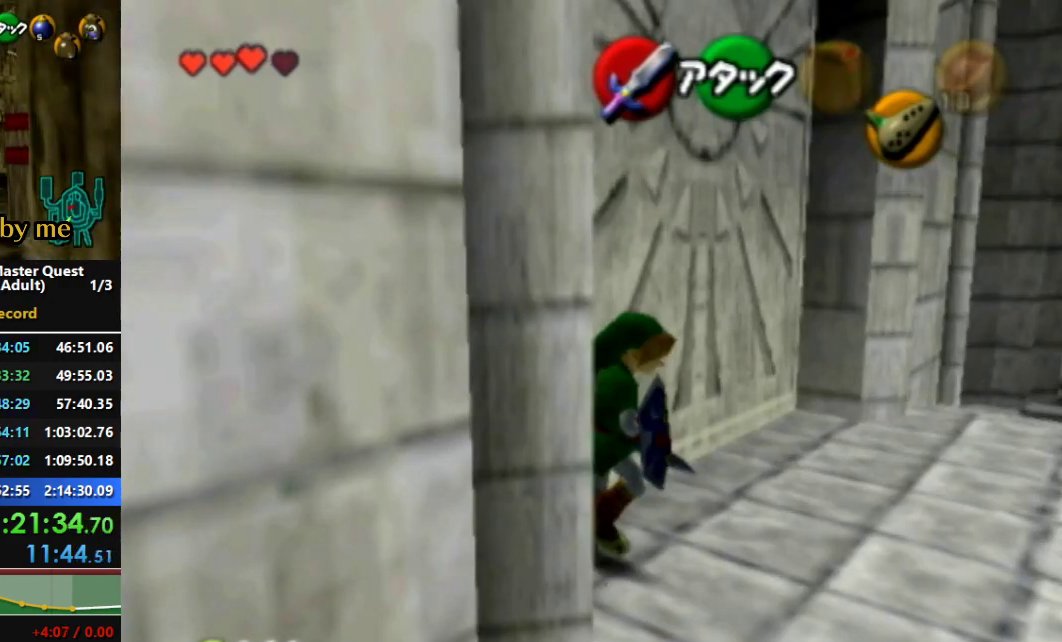
{"dt_ms": 500, "buttons": [], "left_stick": "center", "right_stick": "center", "events": []}
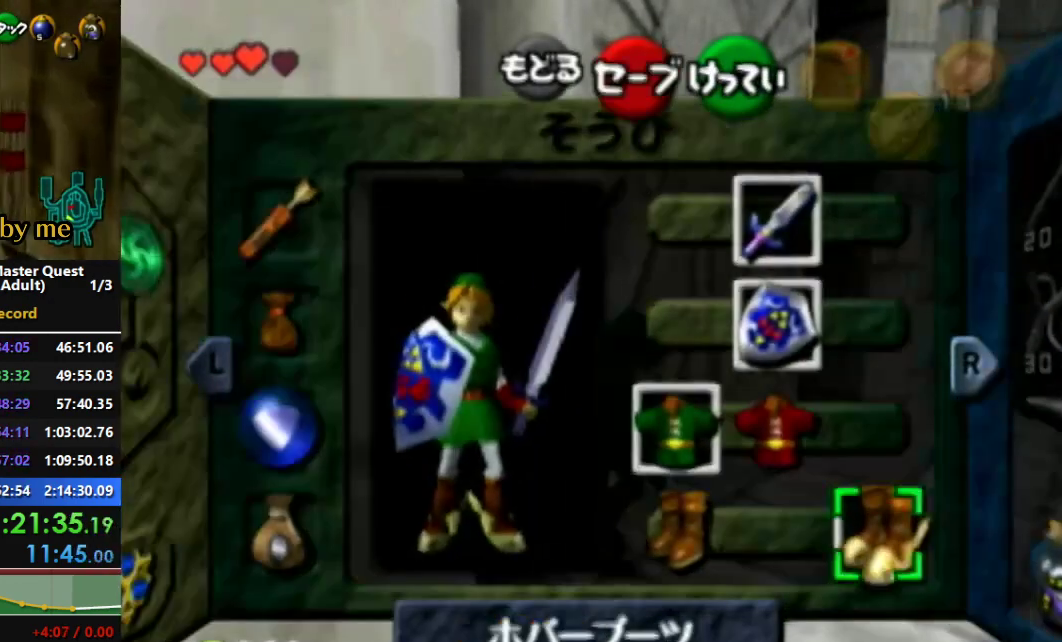
{"dt_ms": 500, "buttons": [], "left_stick": "center", "right_stick": "center", "events": [[100, "left_stick", "left"], [133, "A", "down"], [300, "A", "up"], [300, "left_stick", "center"]]}
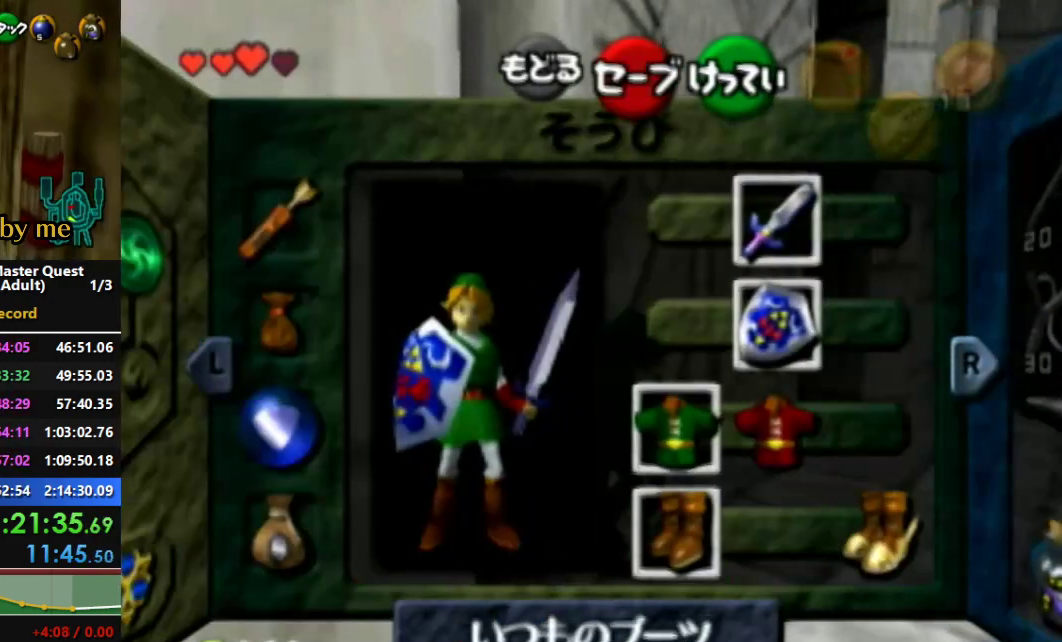
{"dt_ms": 500, "buttons": [], "left_stick": "center", "right_stick": "center", "events": []}
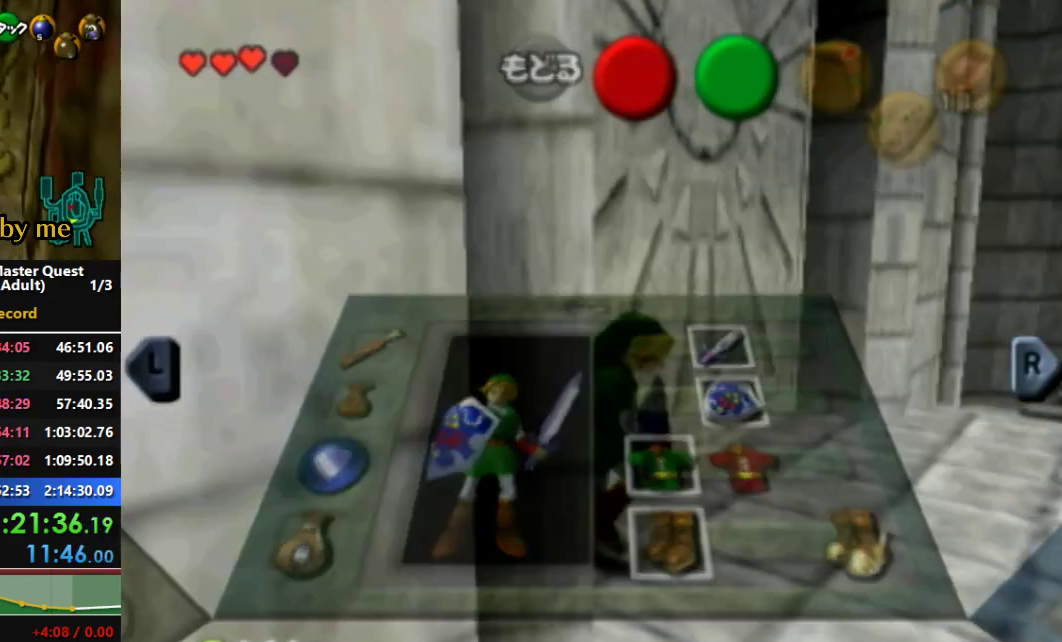
{"dt_ms": 500, "buttons": [], "left_stick": "center", "right_stick": "center"}
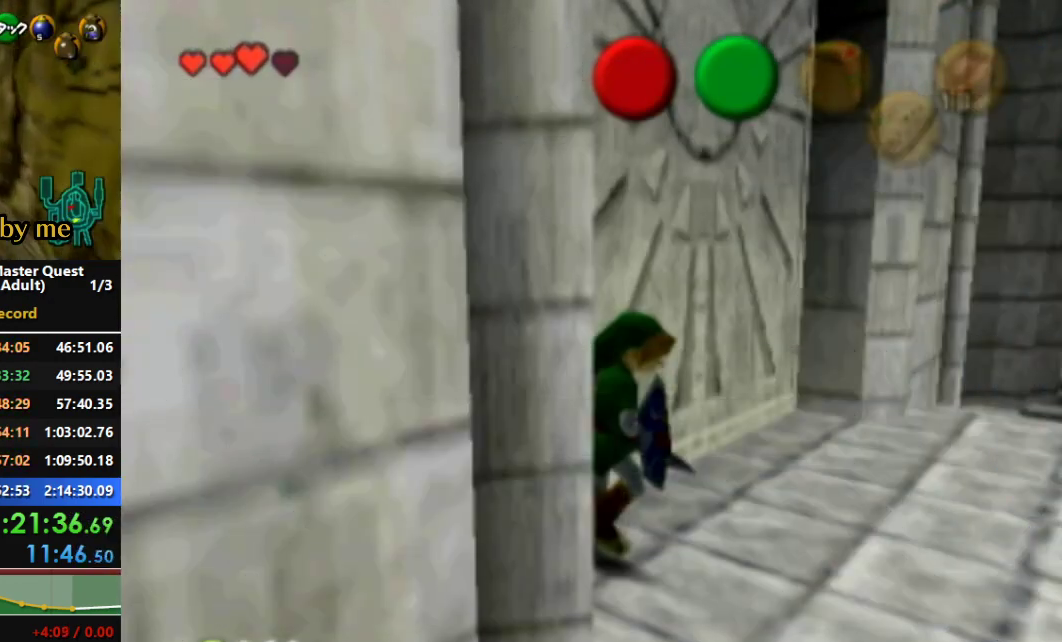
{"dt_ms": 500, "buttons": [], "left_stick": "center", "right_stick": "center"}
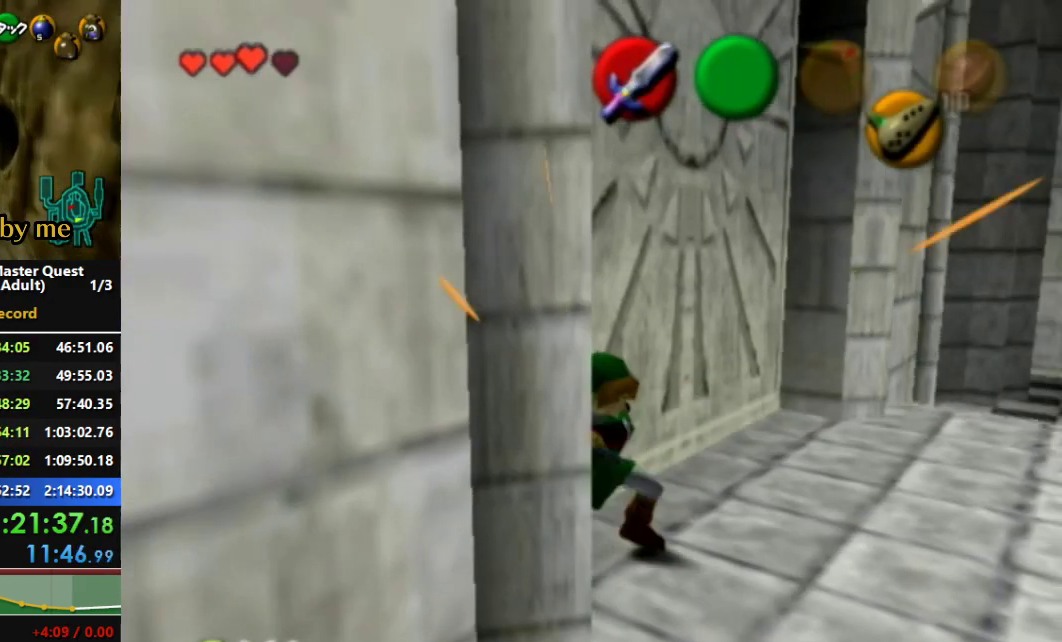
{"dt_ms": 500, "buttons": [], "left_stick": "center", "right_stick": "center"}
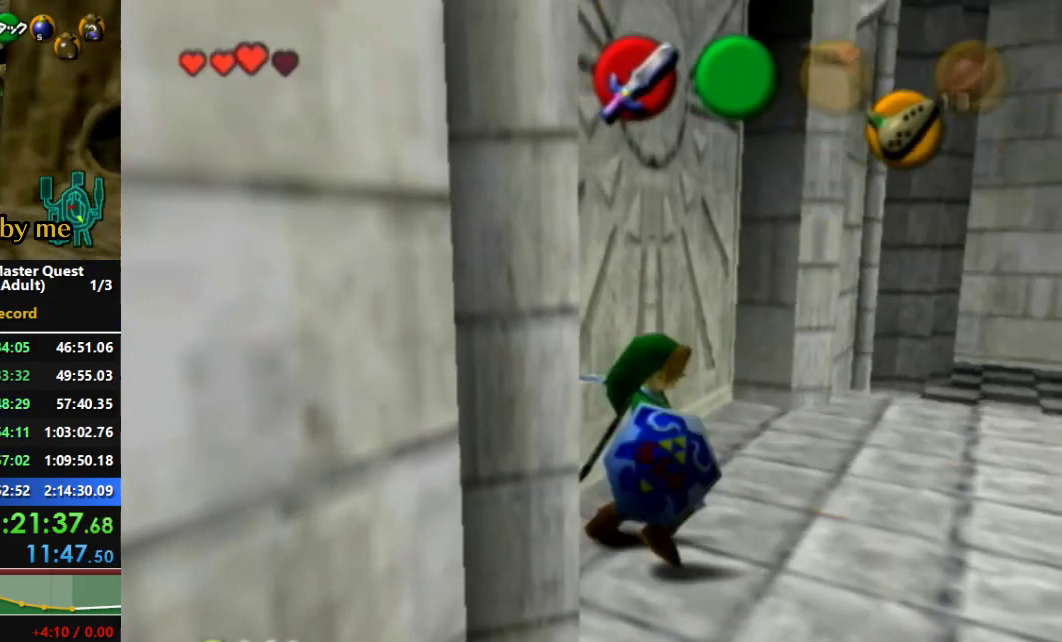
{"dt_ms": 500, "buttons": ["A"], "left_stick": "center", "right_stick": "center"}